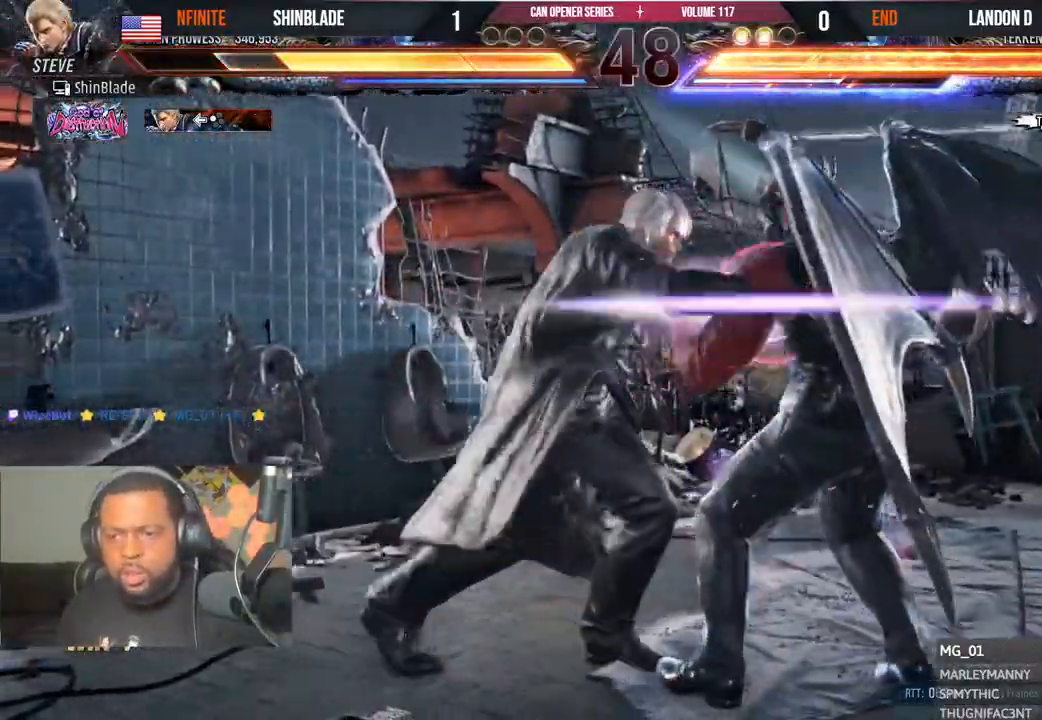
Gameplay with a controller (PlayStation layout); each line is a JSON object with the inputs held at the frame after it. "events" lists button and stick changes between this image and that frame as [ms after this image, input, new state], when the widget could be followed in between. Not read: L1 R1.
{"buttons": [], "left_stick": "center", "right_stick": "center", "events": []}
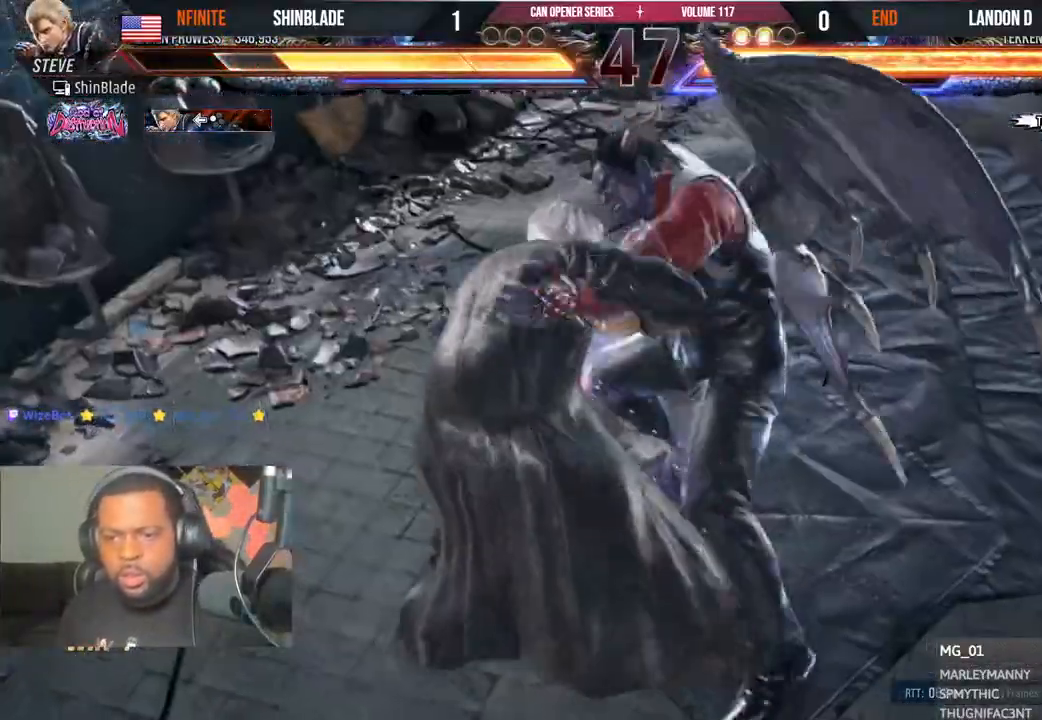
{"buttons": ["TRIANGLE", "DPAD_RIGHT"], "left_stick": "center", "right_stick": "center", "events": [[383, "SQUARE", "down"], [417, "SQUARE", "up"], [417, "TRIANGLE", "down"], [433, "DPAD_LEFT", "down"], [450, "DPAD_DOWN", "down"], [450, "DPAD_LEFT", "up"], [483, "DPAD_RIGHT", "down"], [500, "DPAD_DOWN", "up"]]}
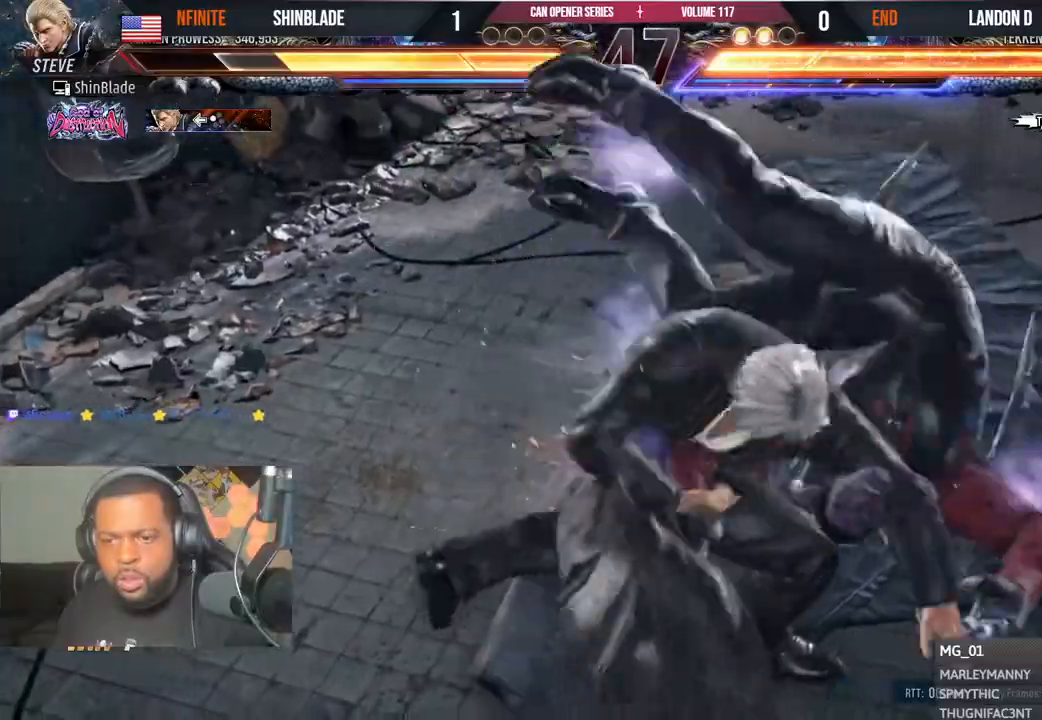
{"buttons": ["TRIANGLE", "DPAD_DOWN", "DPAD_RIGHT"], "left_stick": "center", "right_stick": "center", "events": [[17, "SQUARE", "down"], [17, "TRIANGLE", "up"], [50, "DPAD_LEFT", "down"], [50, "DPAD_RIGHT", "up"], [100, "DPAD_DOWN", "down"], [100, "DPAD_LEFT", "up"], [100, "DPAD_RIGHT", "down"], [100, "TRIANGLE", "down"], [117, "SQUARE", "up"], [133, "DPAD_DOWN", "up"], [183, "DPAD_DOWN", "down"], [200, "DPAD_DOWN", "up"], [200, "DPAD_LEFT", "down"], [200, "DPAD_RIGHT", "up"], [200, "SQUARE", "down"], [200, "TRIANGLE", "up"], [233, "DPAD_DOWN", "down"], [250, "DPAD_LEFT", "up"], [267, "DPAD_RIGHT", "down"], [267, "SQUARE", "up"], [267, "TRIANGLE", "down"], [300, "DPAD_DOWN", "up"], [350, "DPAD_RIGHT", "up"], [350, "SQUARE", "down"], [350, "TRIANGLE", "up"], [367, "DPAD_LEFT", "down"], [400, "DPAD_DOWN", "down"], [400, "DPAD_LEFT", "up"], [417, "DPAD_RIGHT", "down"], [417, "TRIANGLE", "down"], [433, "SQUARE", "up"]]}
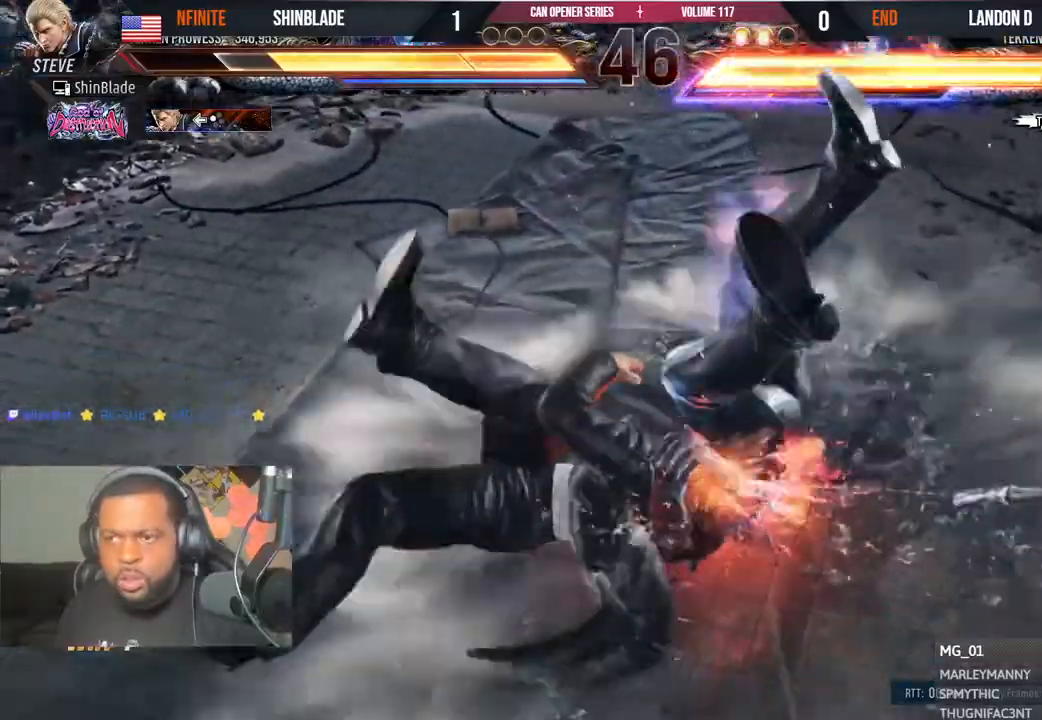
{"buttons": ["SQUARE", "TRIANGLE", "DPAD_RIGHT"], "left_stick": "center", "right_stick": "center", "events": [[17, "DPAD_DOWN", "up"], [17, "DPAD_RIGHT", "up"], [17, "SQUARE", "down"], [17, "TRIANGLE", "up"], [33, "DPAD_LEFT", "down"], [50, "DPAD_DOWN", "down"], [67, "DPAD_LEFT", "up"], [83, "TRIANGLE", "down"], [100, "DPAD_RIGHT", "down"], [100, "SQUARE", "up"], [150, "DPAD_DOWN", "up"], [167, "DPAD_DOWN", "down"], [183, "DPAD_DOWN", "up"], [183, "DPAD_RIGHT", "up"], [200, "DPAD_LEFT", "down"], [200, "SQUARE", "down"], [233, "DPAD_DOWN", "down"], [250, "SQUARE", "up"], [267, "DPAD_LEFT", "up"], [267, "DPAD_RIGHT", "down"], [300, "DPAD_DOWN", "up"], [350, "DPAD_LEFT", "down"], [350, "DPAD_RIGHT", "up"], [350, "SQUARE", "down"], [383, "DPAD_DOWN", "down"], [400, "DPAD_LEFT", "up"], [417, "DPAD_RIGHT", "down"], [417, "SQUARE", "up"], [450, "DPAD_DOWN", "up"], [500, "SQUARE", "down"]]}
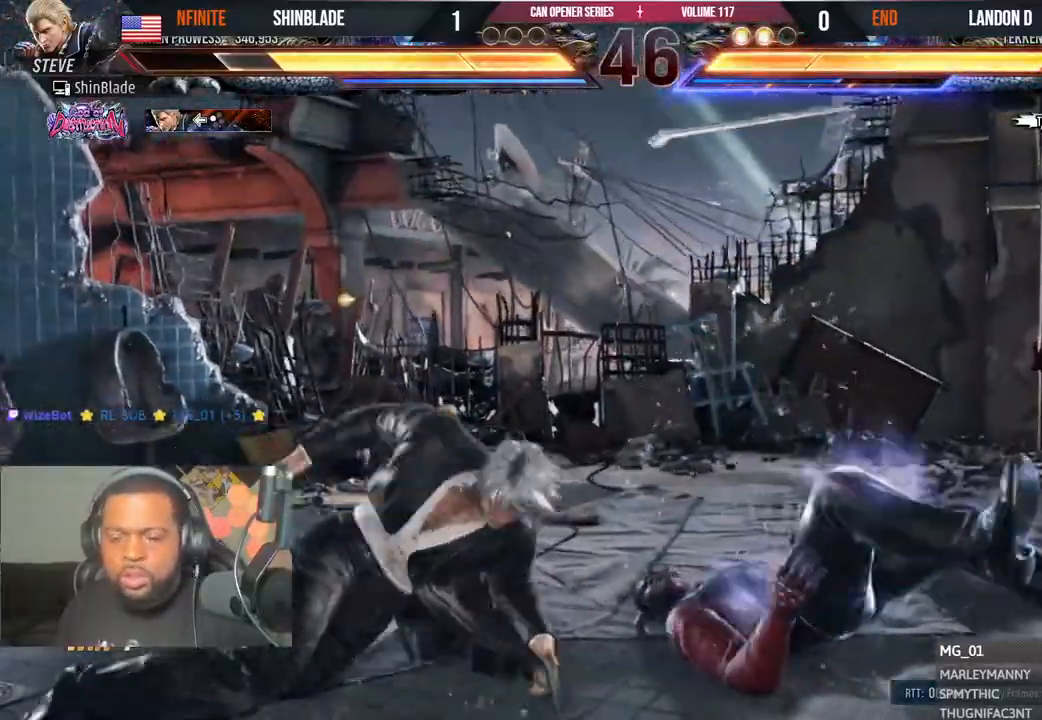
{"buttons": ["R2"], "left_stick": "center", "right_stick": "center", "events": [[100, "TRIANGLE", "up"], [167, "DPAD_RIGHT", "up"], [200, "SQUARE", "up"], [417, "R2", "down"]]}
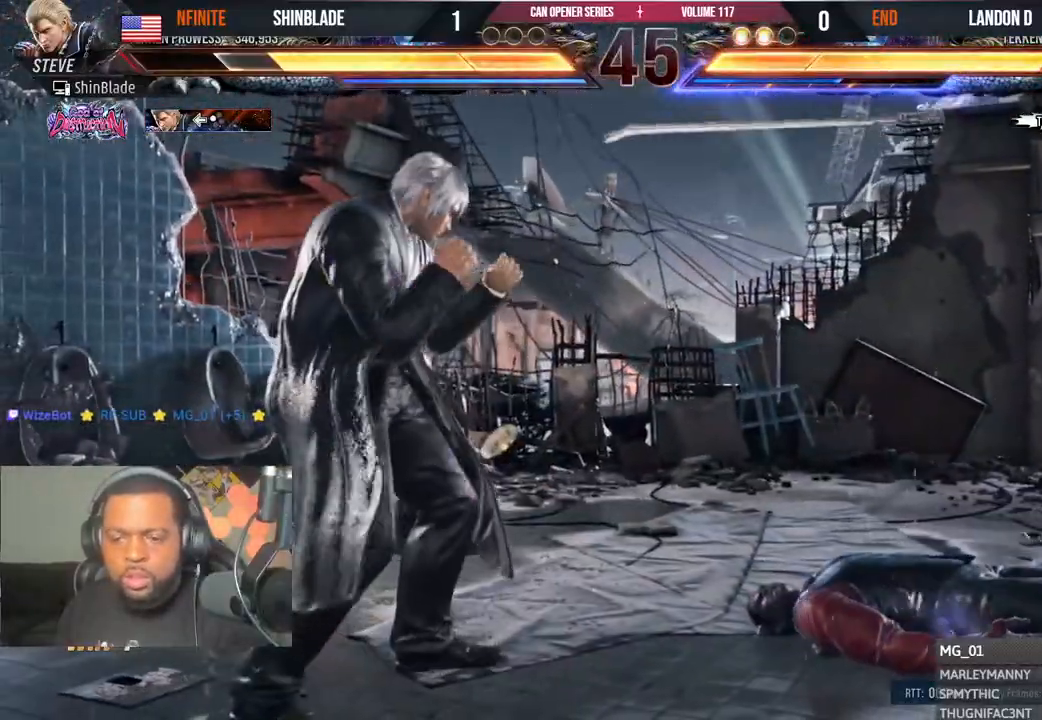
{"buttons": ["SQUARE", "DPAD_DOWN", "DPAD_RIGHT"], "left_stick": "center", "right_stick": "center", "events": [[17, "R2", "up"], [50, "CIRCLE", "down"], [50, "CROSS", "down"], [150, "CIRCLE", "up"], [150, "CROSS", "up"], [167, "DPAD_DOWN", "down"], [217, "TRIANGLE", "down"], [300, "SQUARE", "down"], [300, "TRIANGLE", "up"], [350, "DPAD_RIGHT", "down"], [383, "TRIANGLE", "down"], [400, "DPAD_DOWN", "up"], [400, "DPAD_LEFT", "down"], [400, "DPAD_RIGHT", "up"], [400, "SQUARE", "up"], [467, "SQUARE", "down"], [483, "DPAD_DOWN", "down"], [483, "DPAD_LEFT", "up"], [483, "TRIANGLE", "up"], [500, "DPAD_RIGHT", "down"]]}
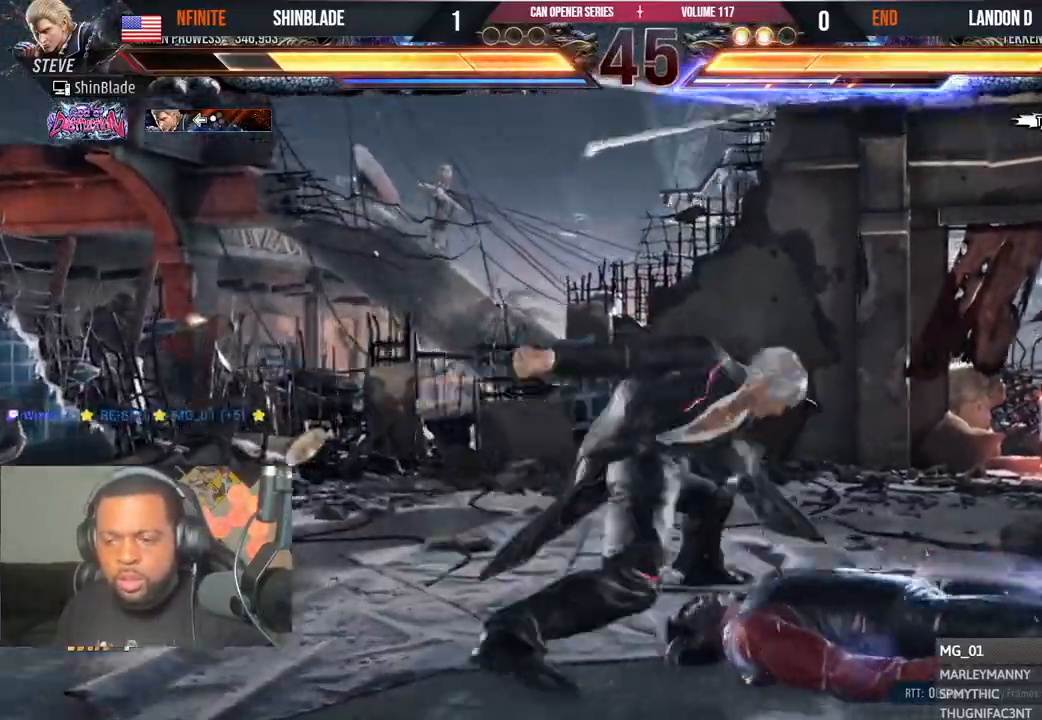
{"buttons": [], "left_stick": "center", "right_stick": "center", "events": [[33, "DPAD_RIGHT", "up"], [50, "TRIANGLE", "down"], [67, "DPAD_LEFT", "down"], [83, "SQUARE", "up"], [150, "DPAD_LEFT", "up"], [150, "SQUARE", "down"], [200, "DPAD_RIGHT", "down"], [267, "DPAD_DOWN", "up"], [333, "DPAD_RIGHT", "up"], [350, "SQUARE", "up"], [350, "TRIANGLE", "up"]]}
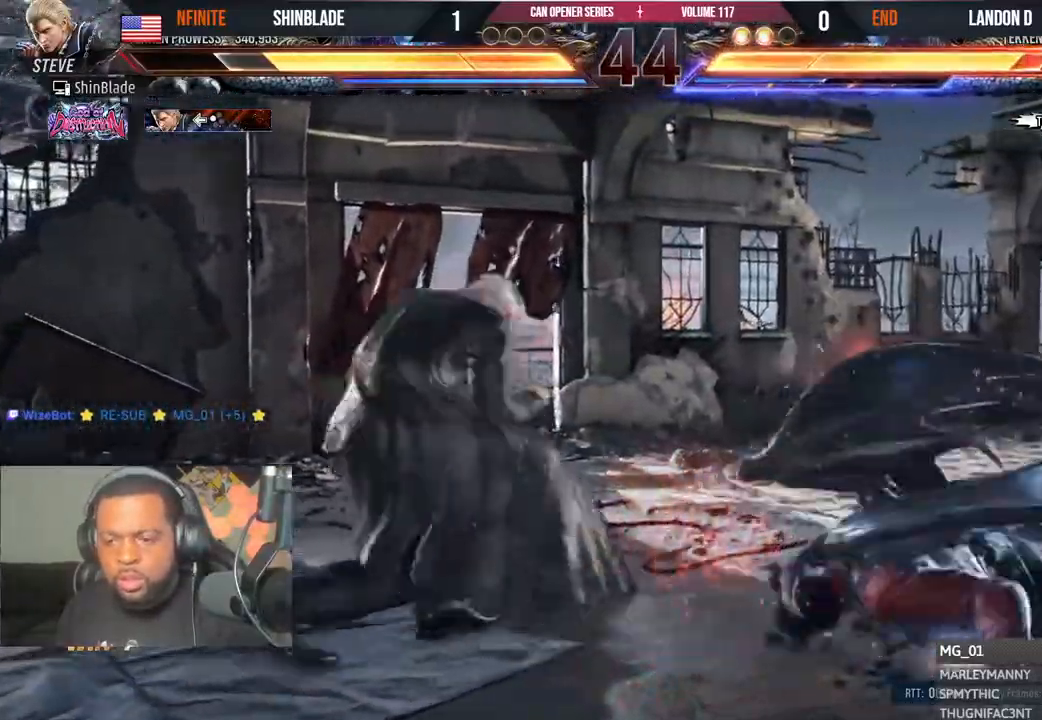
{"buttons": [], "left_stick": "center", "right_stick": "center"}
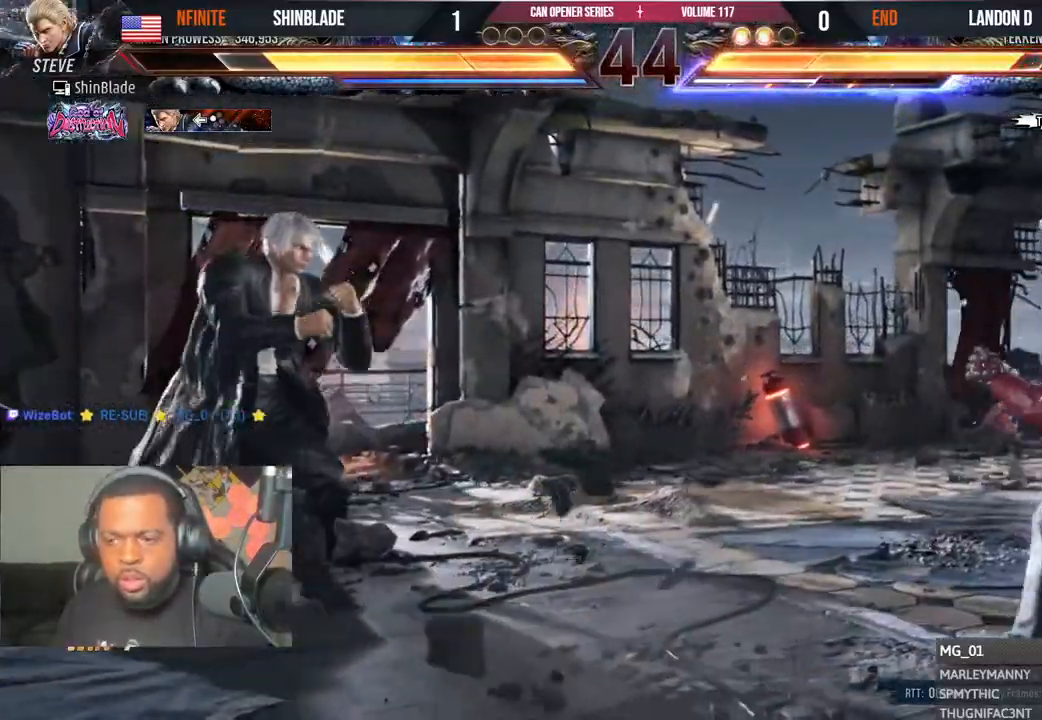
{"buttons": ["DPAD_RIGHT"], "left_stick": "center", "right_stick": "center", "events": [[100, "DPAD_RIGHT", "down"], [150, "DPAD_RIGHT", "up"], [217, "DPAD_RIGHT", "down"], [250, "DPAD_RIGHT", "up"], [300, "DPAD_RIGHT", "down"]]}
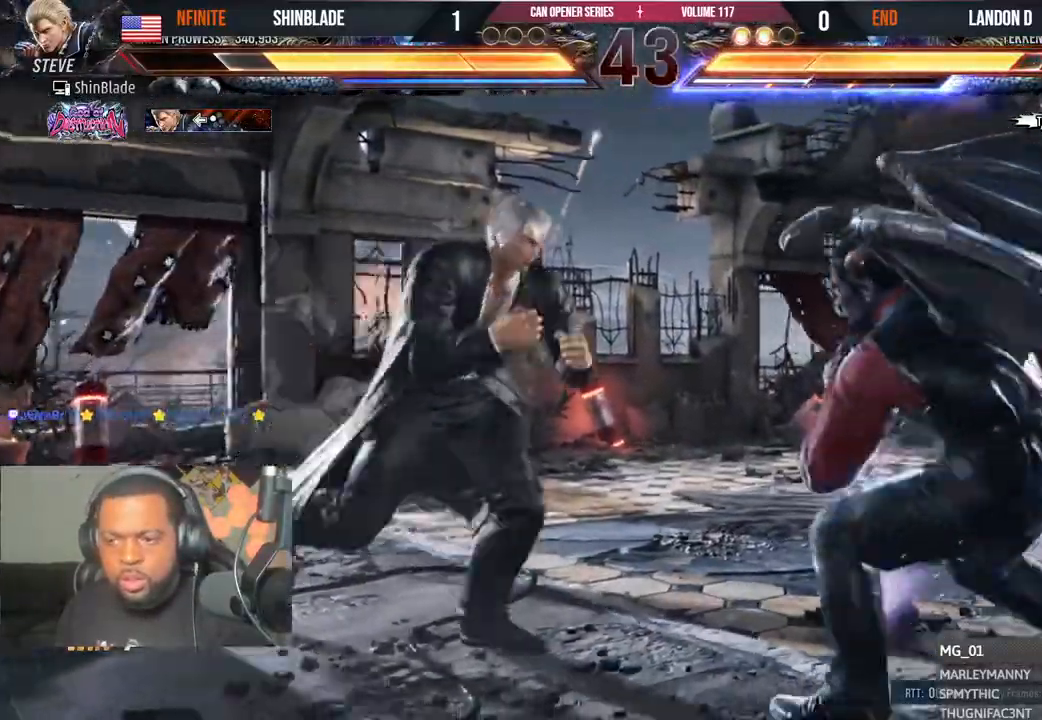
{"buttons": ["SQUARE", "TRIANGLE"], "left_stick": "center", "right_stick": "center", "events": [[33, "TRIANGLE", "down"], [150, "DPAD_RIGHT", "up"], [200, "SQUARE", "down"], [217, "TRIANGLE", "up"], [233, "DPAD_LEFT", "down"], [250, "TRIANGLE", "down"], [283, "SQUARE", "up"], [350, "SQUARE", "down"], [383, "TRIANGLE", "up"], [400, "TRIANGLE", "down"], [417, "DPAD_LEFT", "up"], [450, "SQUARE", "up"], [500, "SQUARE", "down"]]}
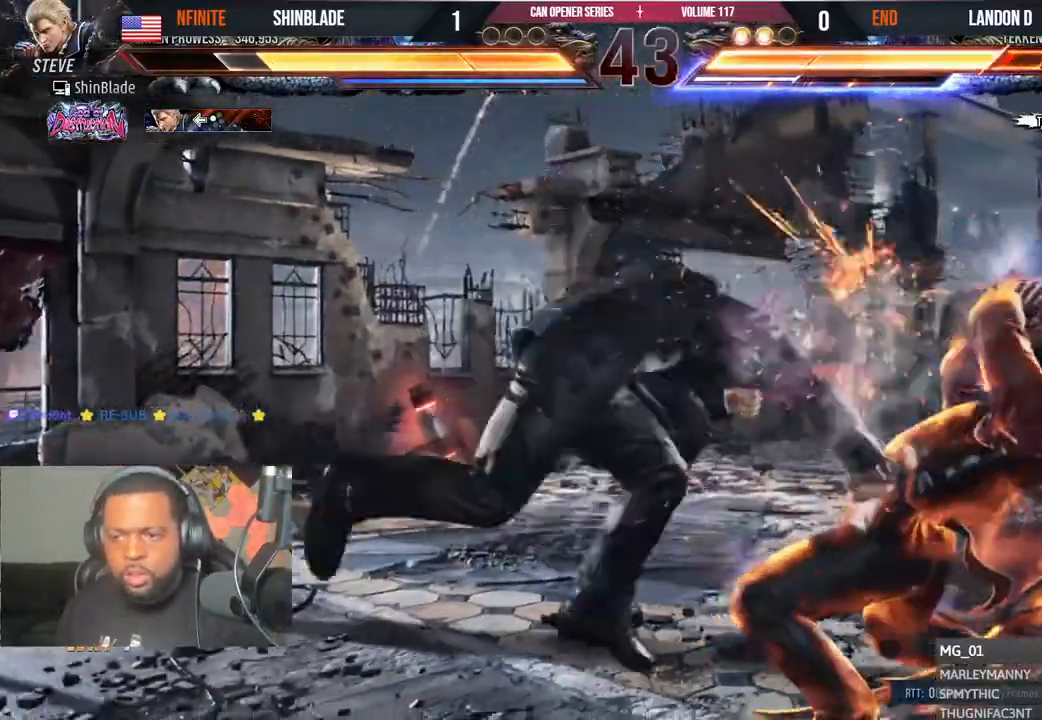
{"buttons": ["SQUARE"], "left_stick": "center", "right_stick": "center", "events": [[67, "TRIANGLE", "up"], [233, "SQUARE", "up"], [300, "DPAD_DOWN", "down"], [367, "DPAD_RIGHT", "down"], [400, "DPAD_DOWN", "up"], [450, "SQUARE", "down"], [467, "DPAD_RIGHT", "up"]]}
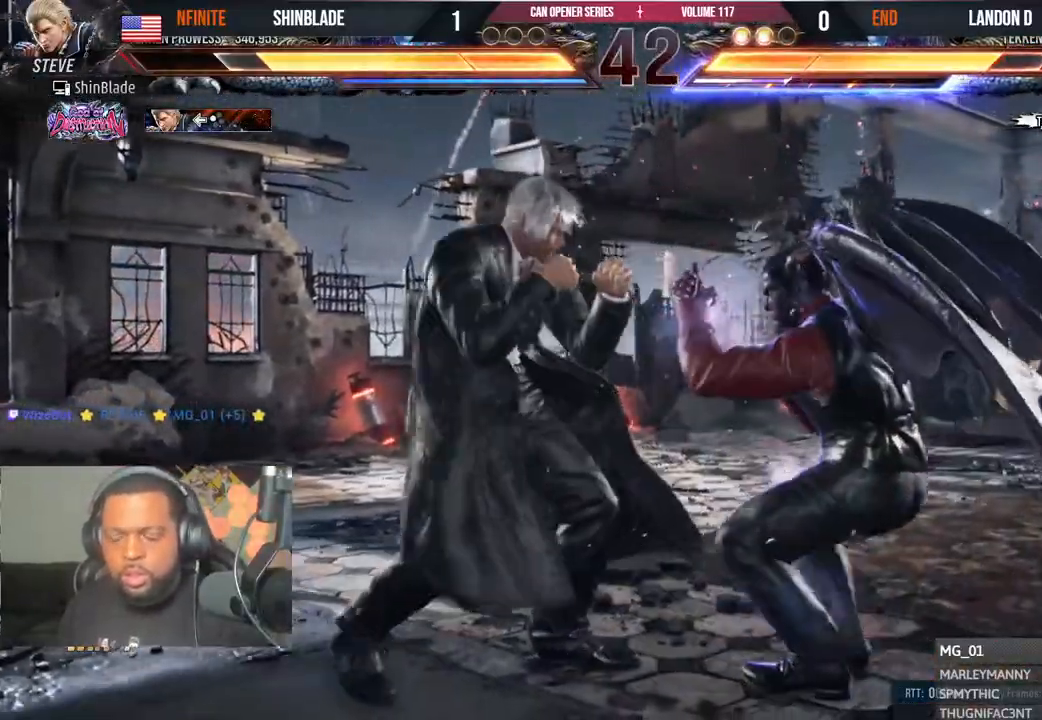
{"buttons": ["DPAD_LEFT"], "left_stick": "center", "right_stick": "center", "events": [[33, "DPAD_LEFT", "down"], [50, "SQUARE", "up"], [100, "SQUARE", "down"], [167, "SQUARE", "up"], [267, "SQUARE", "down"], [500, "SQUARE", "up"]]}
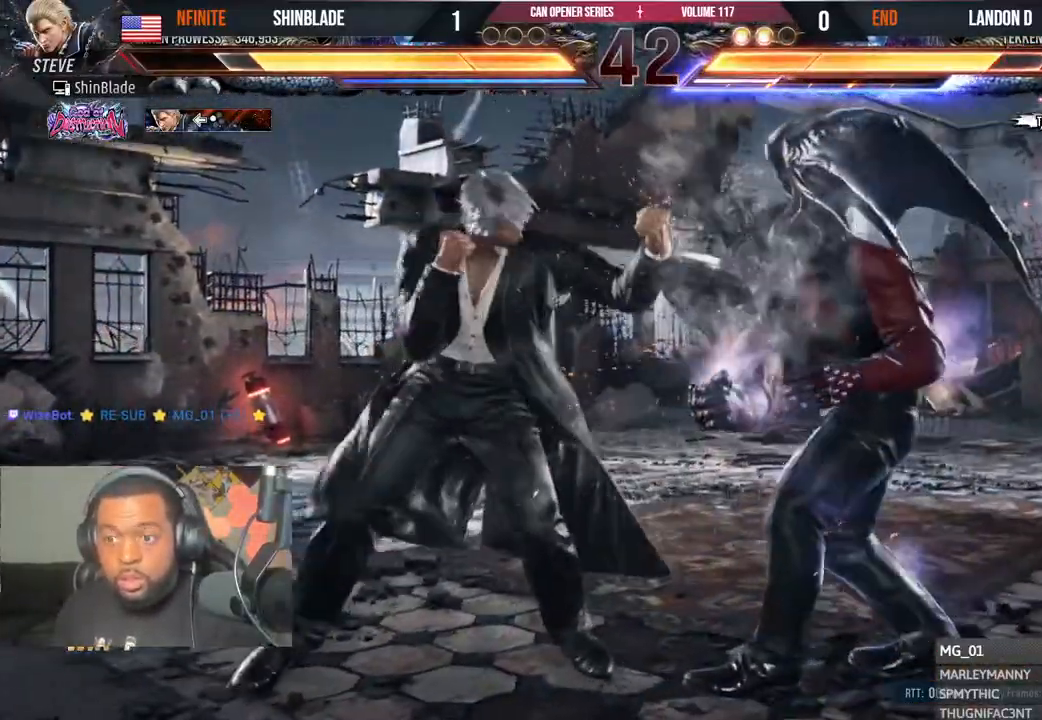
{"buttons": ["CIRCLE", "SQUARE"], "left_stick": "center", "right_stick": "center", "events": [[50, "DPAD_LEFT", "up"], [133, "CIRCLE", "down"], [417, "SQUARE", "down"]]}
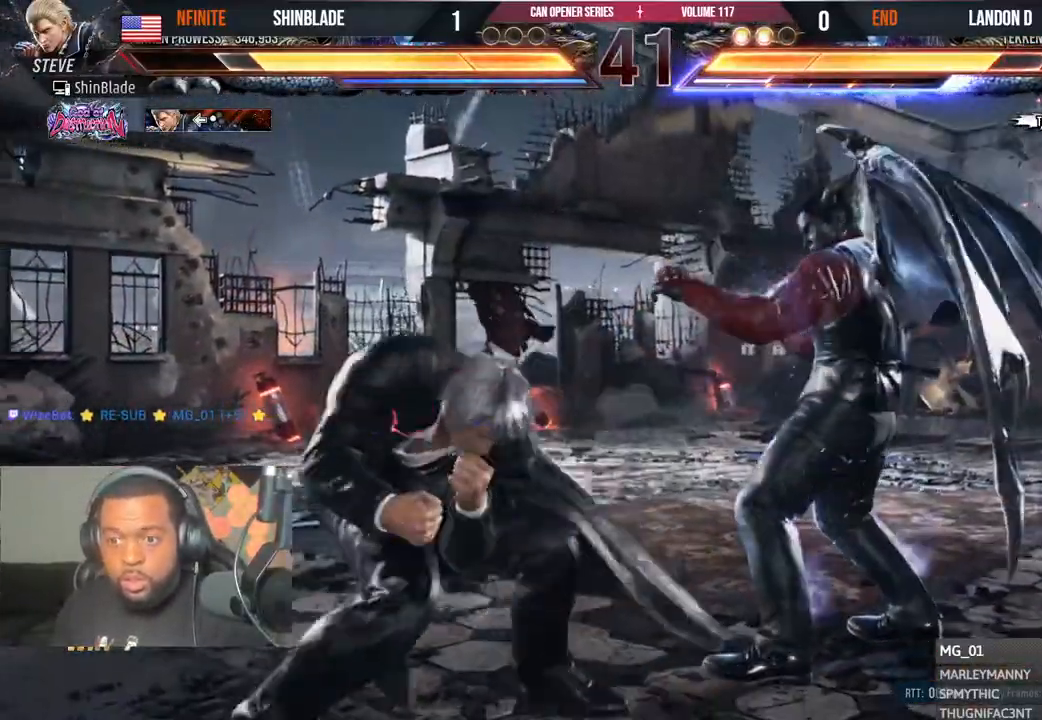
{"buttons": ["SQUARE", "TRIANGLE"], "left_stick": "center", "right_stick": "center", "events": [[17, "CIRCLE", "up"], [67, "SQUARE", "up"], [167, "TRIANGLE", "down"], [300, "SQUARE", "down"], [300, "TRIANGLE", "up"], [400, "TRIANGLE", "down"], [433, "SQUARE", "up"], [500, "SQUARE", "down"]]}
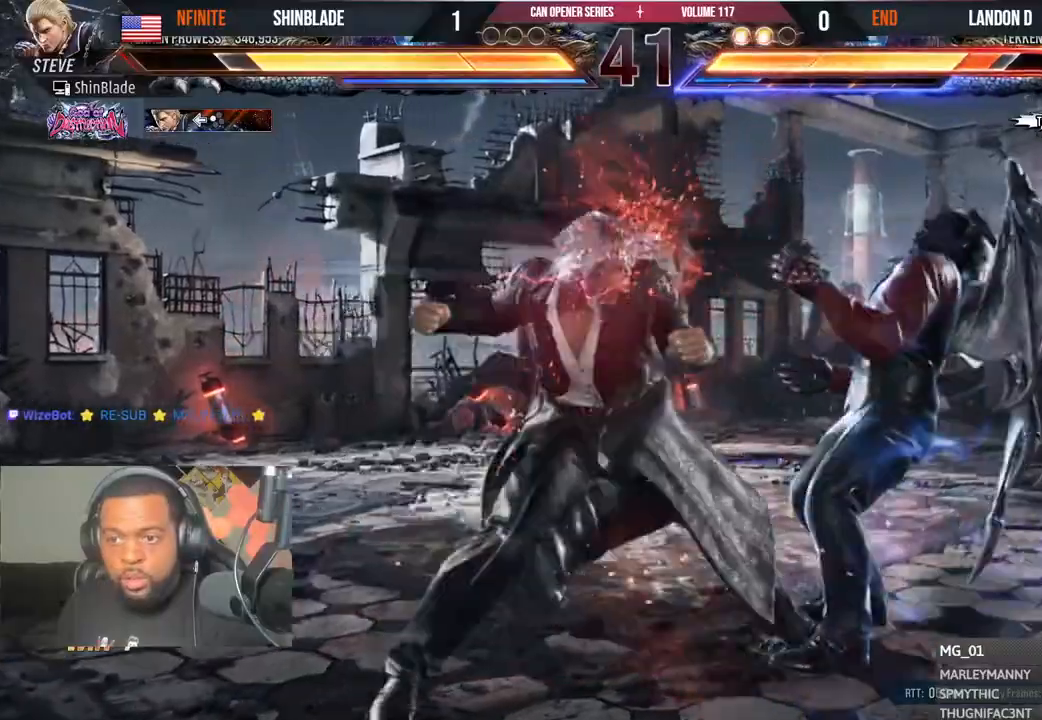
{"buttons": ["SQUARE"], "left_stick": "center", "right_stick": "center", "events": [[17, "TRIANGLE", "up"], [83, "DPAD_DOWN", "down"], [83, "DPAD_RIGHT", "down"], [83, "TRIANGLE", "down"], [117, "SQUARE", "up"], [167, "DPAD_RIGHT", "up"], [167, "SQUARE", "down"], [183, "DPAD_LEFT", "down"], [217, "TRIANGLE", "up"], [250, "DPAD_LEFT", "up"], [250, "TRIANGLE", "down"], [283, "DPAD_LEFT", "down"], [283, "SQUARE", "up"], [400, "SQUARE", "down"], [433, "DPAD_DOWN", "up"], [433, "TRIANGLE", "up"], [500, "DPAD_LEFT", "up"]]}
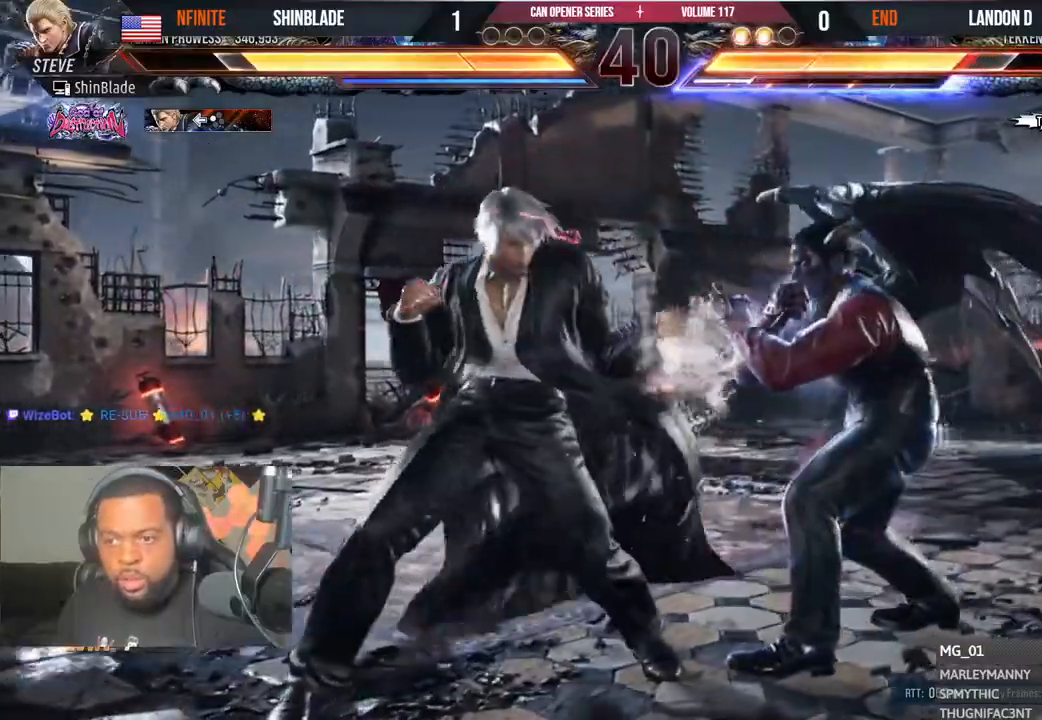
{"buttons": ["DPAD_DOWN", "DPAD_LEFT"], "left_stick": "center", "right_stick": "center", "events": [[33, "SQUARE", "up"], [150, "DPAD_LEFT", "down"], [233, "DPAD_LEFT", "up"], [267, "DPAD_LEFT", "down"], [483, "DPAD_DOWN", "down"]]}
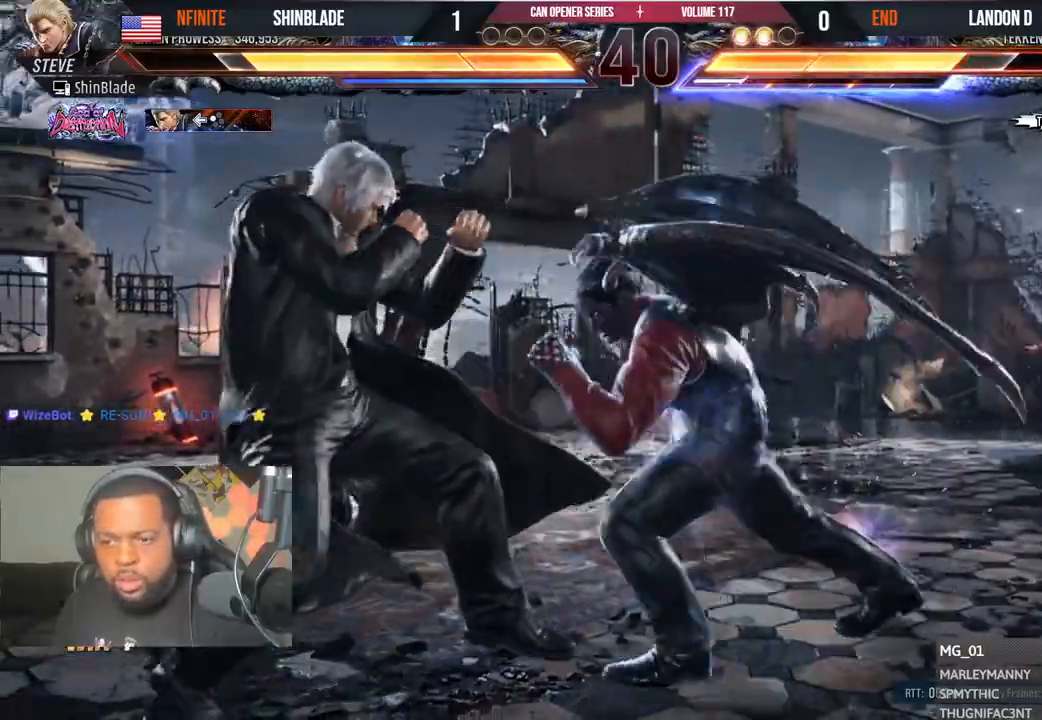
{"buttons": ["DPAD_LEFT"], "left_stick": "center", "right_stick": "center", "events": [[50, "DPAD_DOWN", "up"], [100, "DPAD_LEFT", "up"], [133, "DPAD_LEFT", "down"], [333, "DPAD_LEFT", "up"], [417, "DPAD_LEFT", "down"]]}
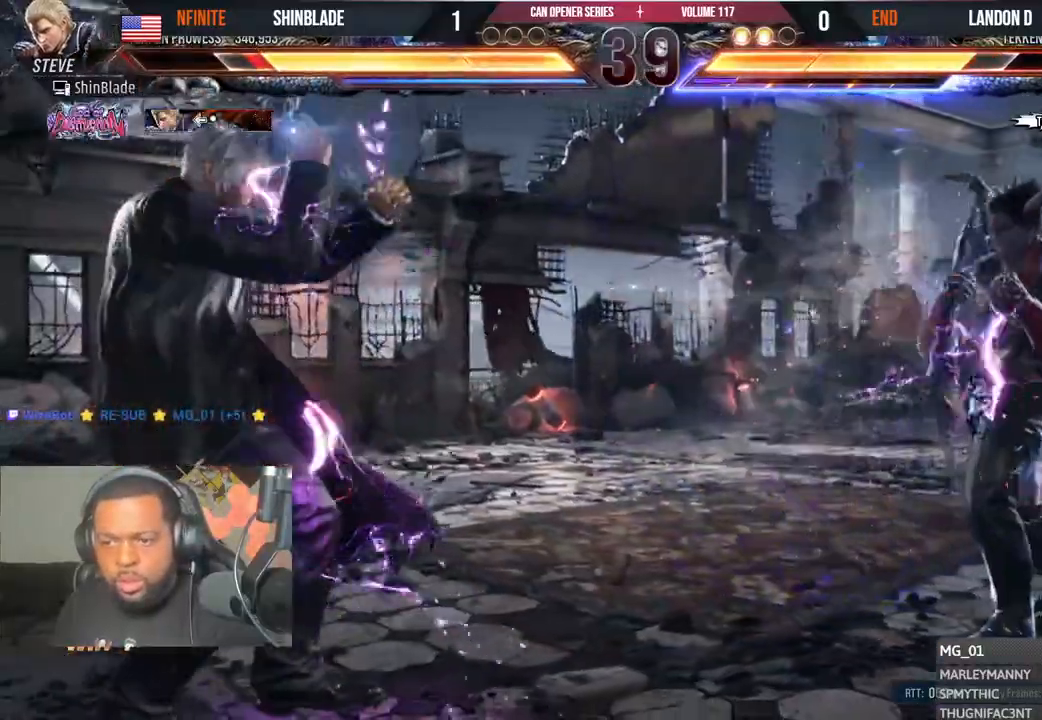
{"buttons": ["TRIANGLE", "DPAD_LEFT"], "left_stick": "center", "right_stick": "center", "events": [[67, "CIRCLE", "down"], [67, "CROSS", "down"], [167, "CIRCLE", "up"], [167, "CROSS", "up"], [400, "TRIANGLE", "down"]]}
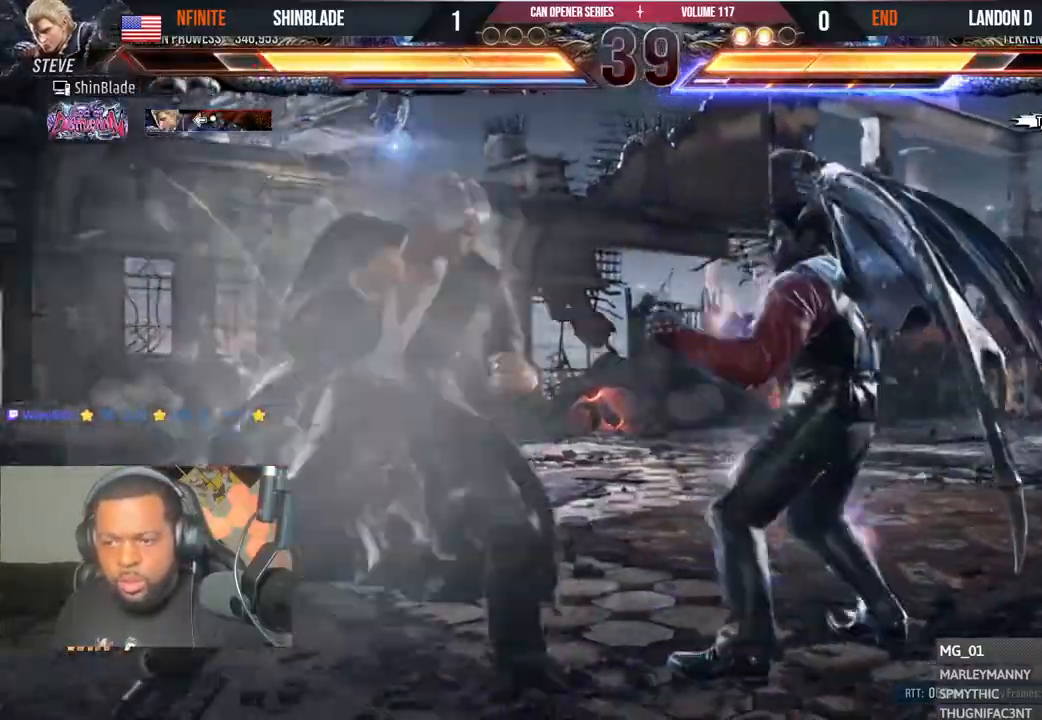
{"buttons": ["DPAD_LEFT"], "left_stick": "center", "right_stick": "center", "events": [[17, "SQUARE", "down"], [33, "TRIANGLE", "up"], [83, "TRIANGLE", "down"], [117, "SQUARE", "up"], [183, "SQUARE", "down"], [217, "TRIANGLE", "up"], [250, "TRIANGLE", "down"], [267, "SQUARE", "up"], [317, "SQUARE", "down"], [367, "TRIANGLE", "up"], [383, "DPAD_LEFT", "up"], [417, "SQUARE", "up"], [483, "DPAD_LEFT", "down"]]}
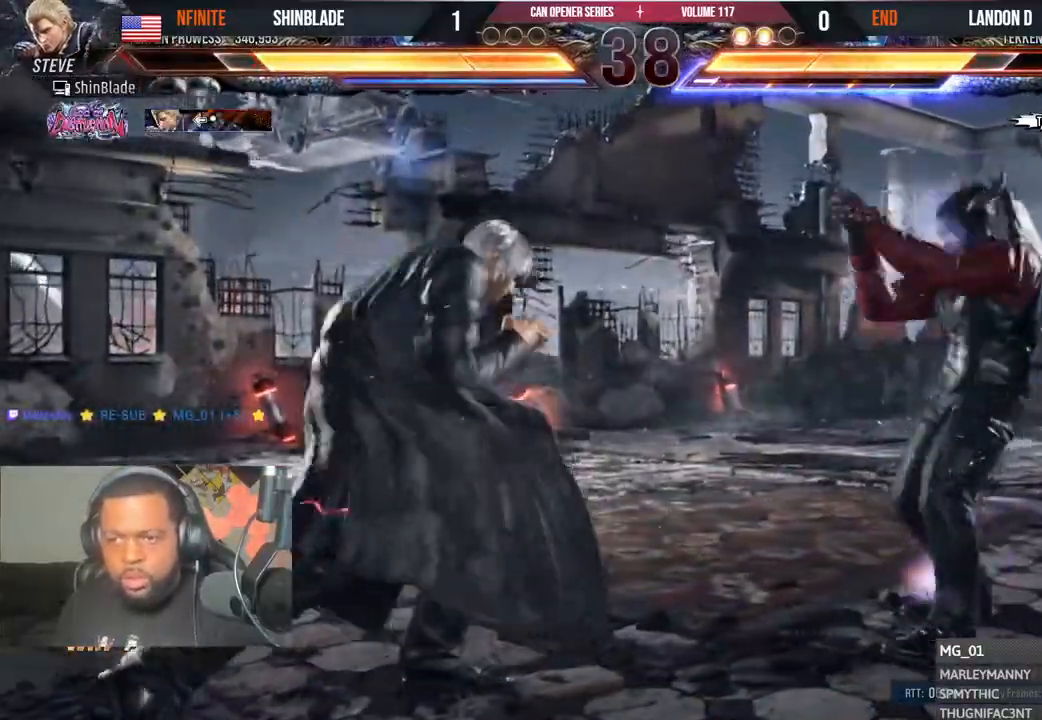
{"buttons": ["SQUARE", "DPAD_LEFT"], "left_stick": "center", "right_stick": "center", "events": [[67, "SQUARE", "down"]]}
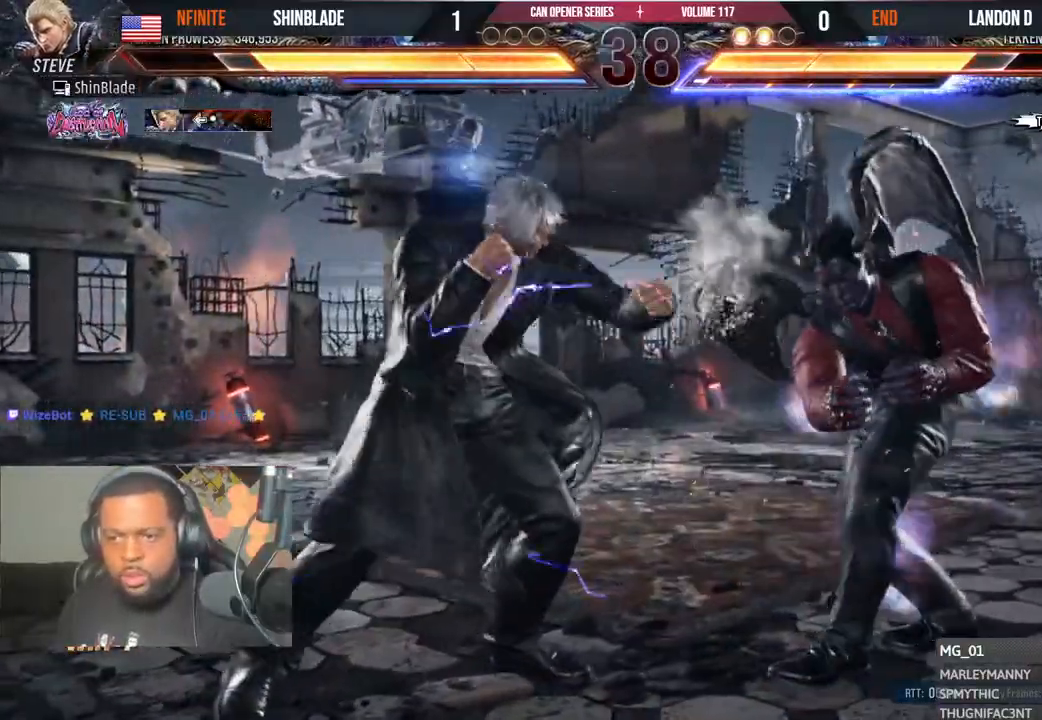
{"buttons": ["DPAD_LEFT"], "left_stick": "center", "right_stick": "center", "events": [[17, "SQUARE", "up"], [117, "SQUARE", "down"], [183, "SQUARE", "up"], [217, "SQUARE", "down"], [317, "SQUARE", "up"]]}
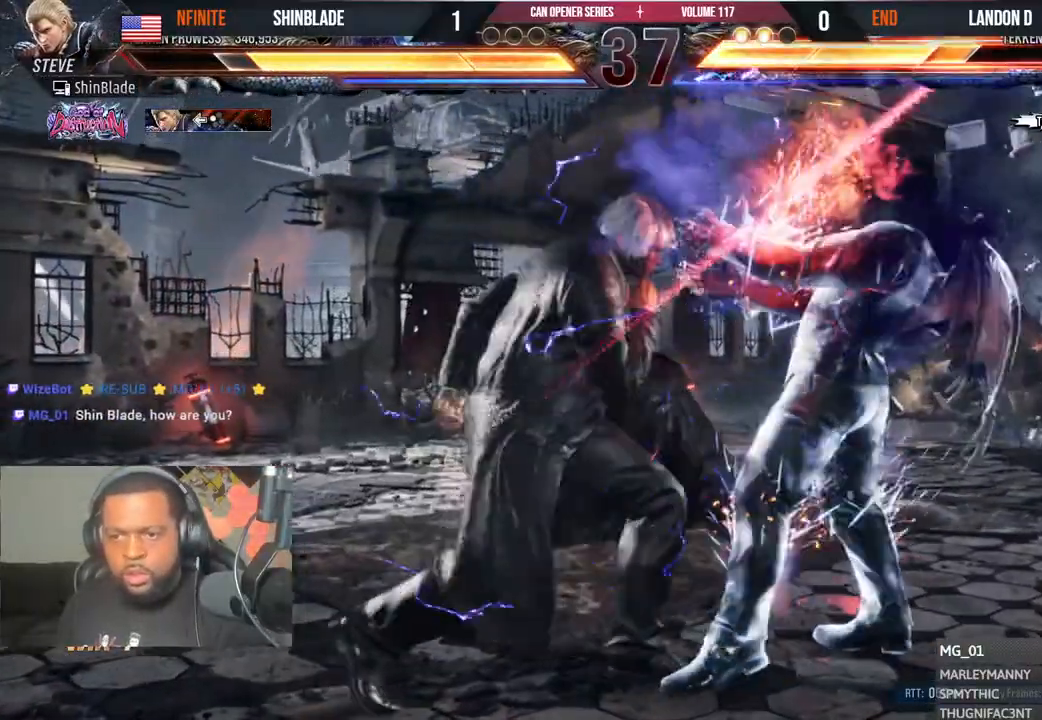
{"buttons": ["TRIANGLE", "DPAD_DOWN", "DPAD_RIGHT"], "left_stick": "center", "right_stick": "center"}
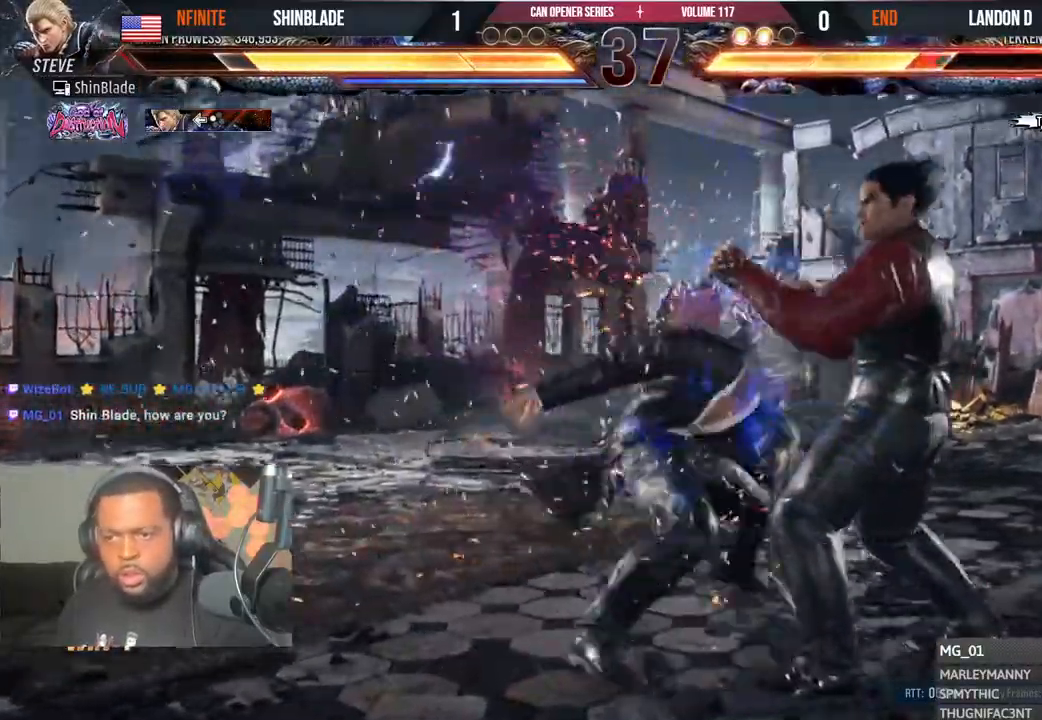
{"buttons": [], "left_stick": "center", "right_stick": "center", "events": [[50, "SQUARE", "down"], [67, "DPAD_RIGHT", "up"], [83, "TRIANGLE", "up"], [100, "DPAD_DOWN", "up"], [100, "DPAD_LEFT", "down"], [133, "DPAD_DOWN", "down"], [133, "TRIANGLE", "down"], [150, "DPAD_LEFT", "up"], [150, "SQUARE", "up"], [200, "DPAD_LEFT", "down"], [200, "SQUARE", "down"], [267, "SQUARE", "up"], [283, "DPAD_DOWN", "up"], [333, "SQUARE", "down"], [417, "TRIANGLE", "up"], [483, "DPAD_LEFT", "up"], [500, "SQUARE", "up"]]}
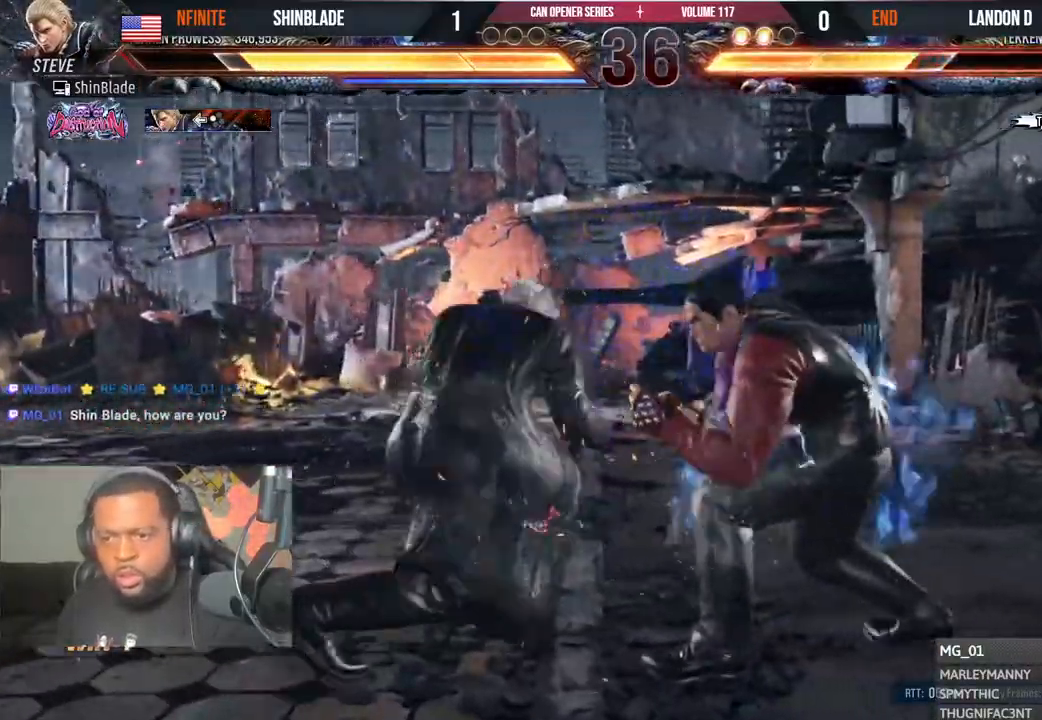
{"buttons": ["DPAD_LEFT"], "left_stick": "center", "right_stick": "center", "events": [[17, "DPAD_LEFT", "down"], [450, "DPAD_DOWN", "down"], [483, "DPAD_DOWN", "up"]]}
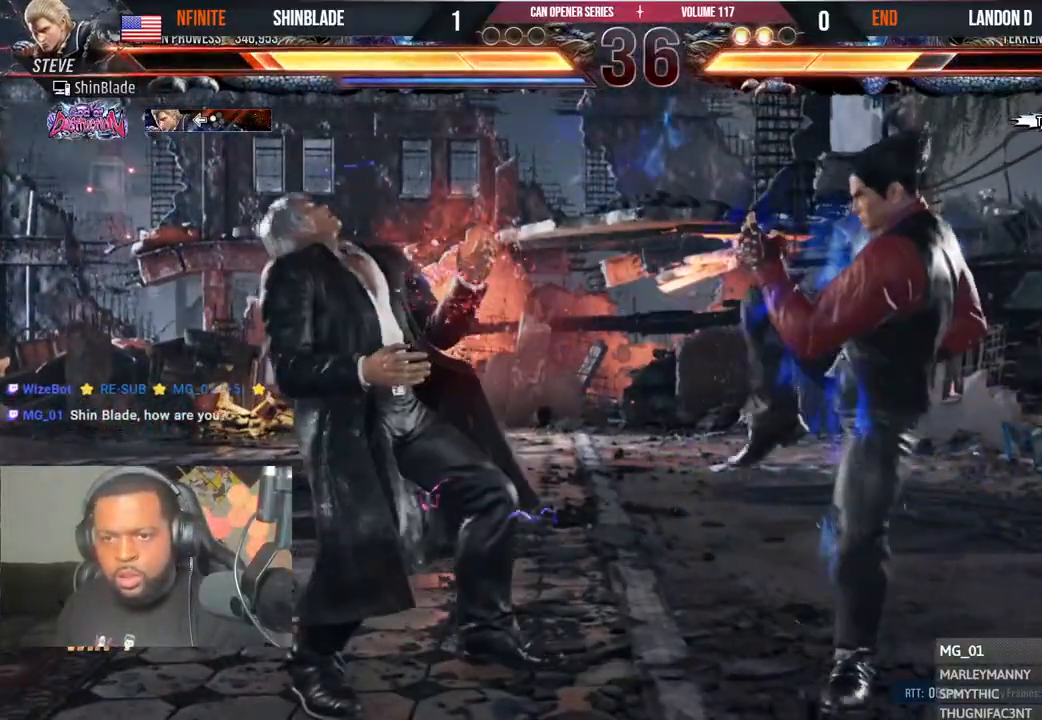
{"buttons": ["DPAD_DOWN", "DPAD_LEFT"], "left_stick": "center", "right_stick": "center", "events": [[17, "DPAD_LEFT", "up"], [83, "DPAD_LEFT", "down"], [133, "DPAD_LEFT", "up"], [183, "DPAD_LEFT", "down"], [483, "DPAD_DOWN", "down"]]}
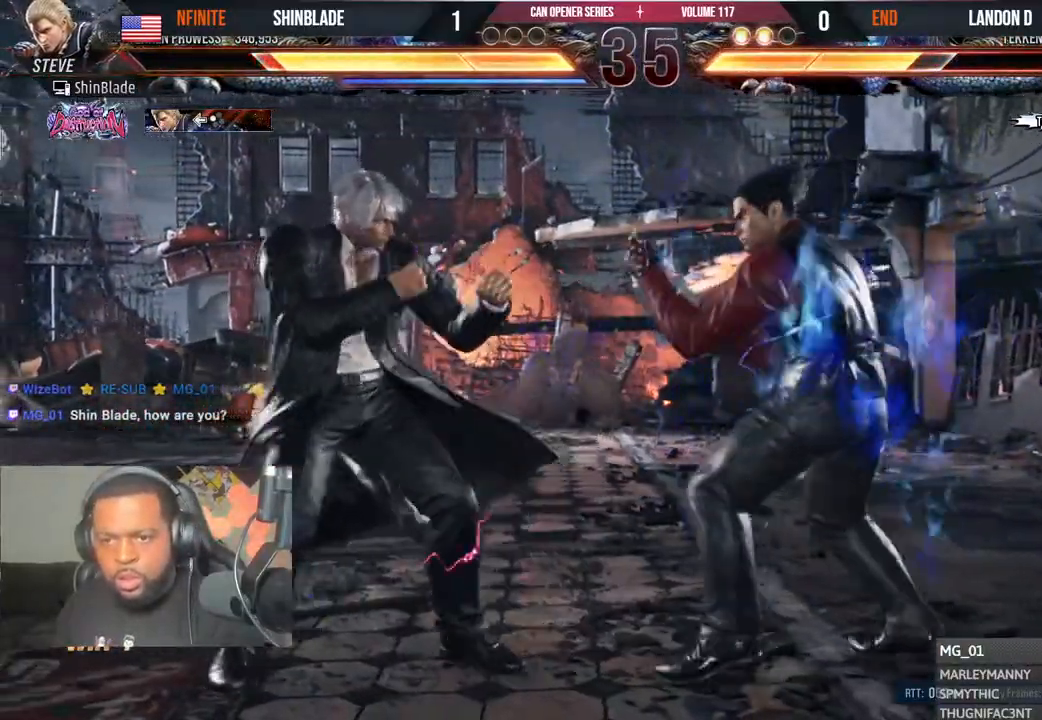
{"buttons": [], "left_stick": "center", "right_stick": "center", "events": [[67, "DPAD_DOWN", "up"], [117, "DPAD_LEFT", "up"], [183, "DPAD_LEFT", "down"], [350, "DPAD_DOWN", "down"], [417, "DPAD_DOWN", "up"], [467, "DPAD_LEFT", "up"]]}
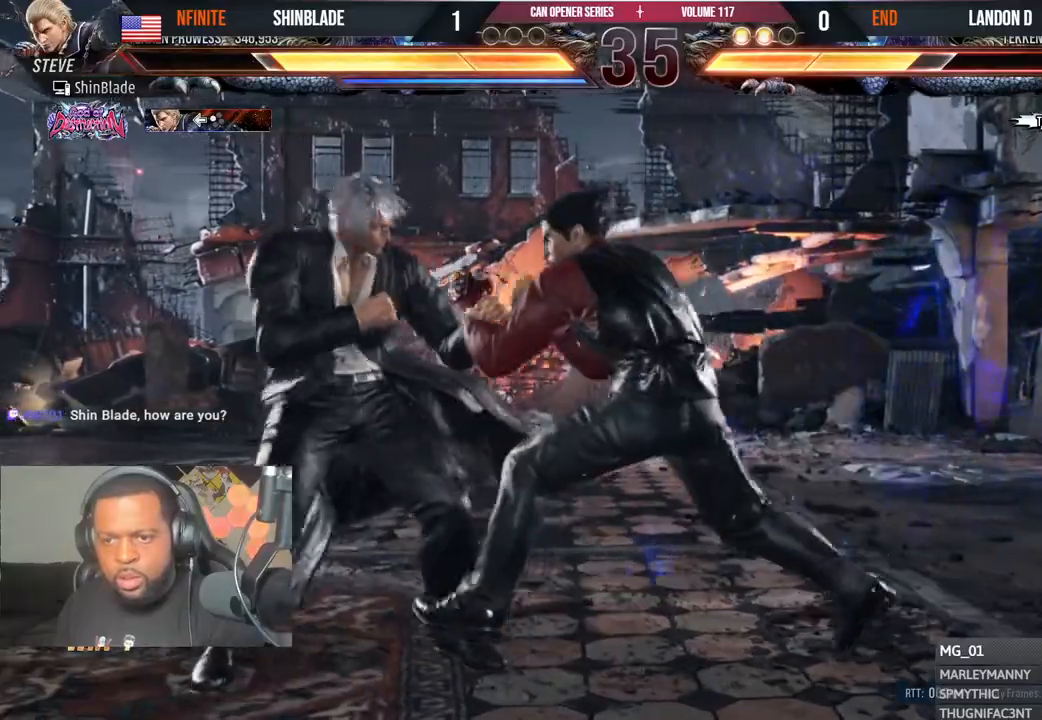
{"buttons": ["DPAD_LEFT"], "left_stick": "center", "right_stick": "center", "events": [[17, "DPAD_LEFT", "down"], [183, "DPAD_DOWN", "down"], [267, "DPAD_DOWN", "up"], [300, "DPAD_LEFT", "up"], [333, "DPAD_LEFT", "down"]]}
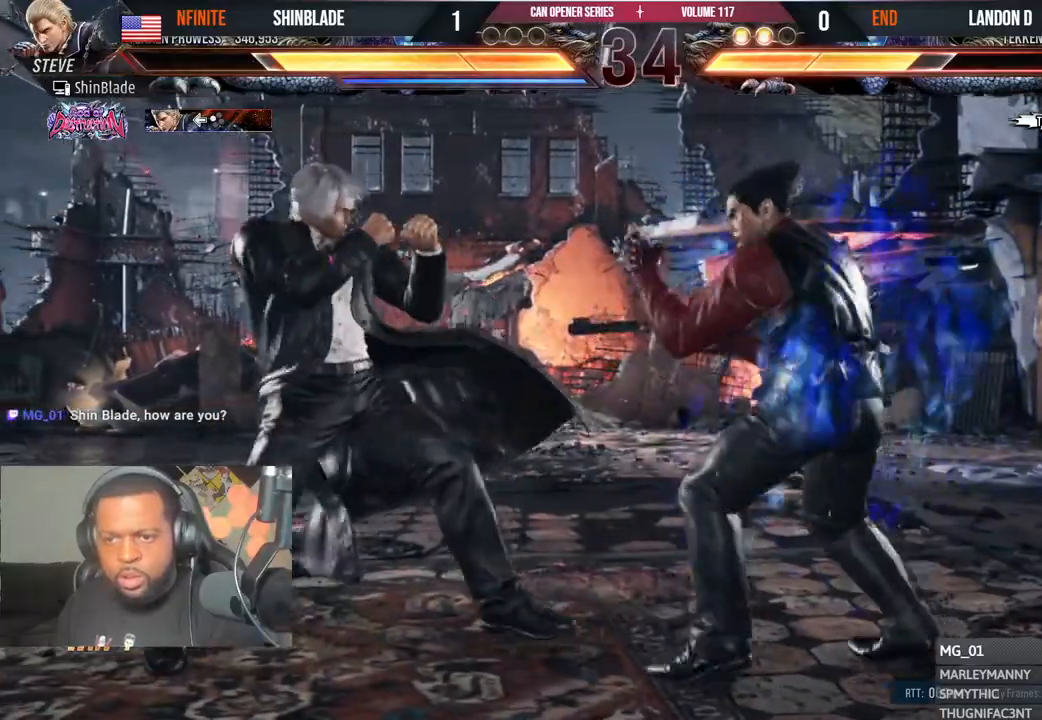
{"buttons": ["DPAD_LEFT"], "left_stick": "center", "right_stick": "center", "events": [[17, "DPAD_DOWN", "down"], [100, "DPAD_DOWN", "up"], [117, "DPAD_LEFT", "up"], [183, "DPAD_LEFT", "down"], [317, "DPAD_DOWN", "down"], [383, "DPAD_DOWN", "up"], [433, "DPAD_LEFT", "up"], [483, "DPAD_LEFT", "down"]]}